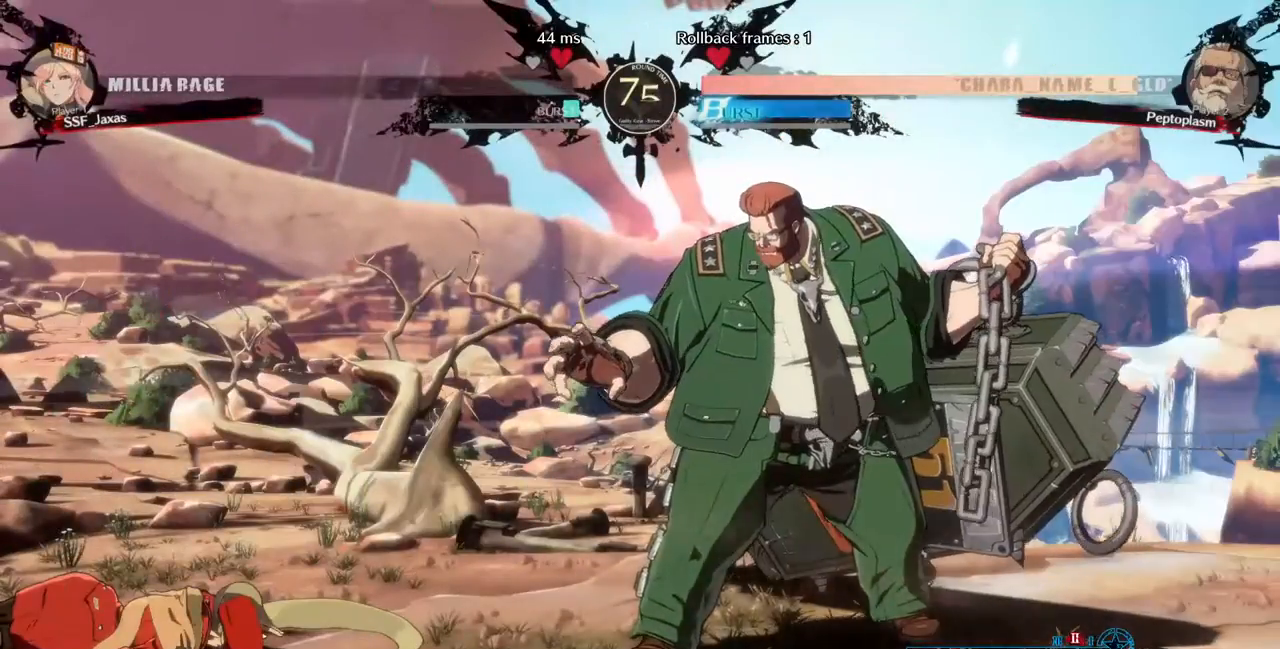
Gameplay with a controller (arcade stick); each line is a JSON object with the inputs held at the frame after it (dt_ms = milliseconds from this image to that frame). "events" lists button and stick changes between this image and that frame as [ms after this image, input, new state], when the widget could be followed in between. Not read: L3 R3 SELECT START.
{"dt_ms": 520, "buttons": ["CROSS"], "events": [[400, "CROSS", "up"], [480, "CROSS", "down"]]}
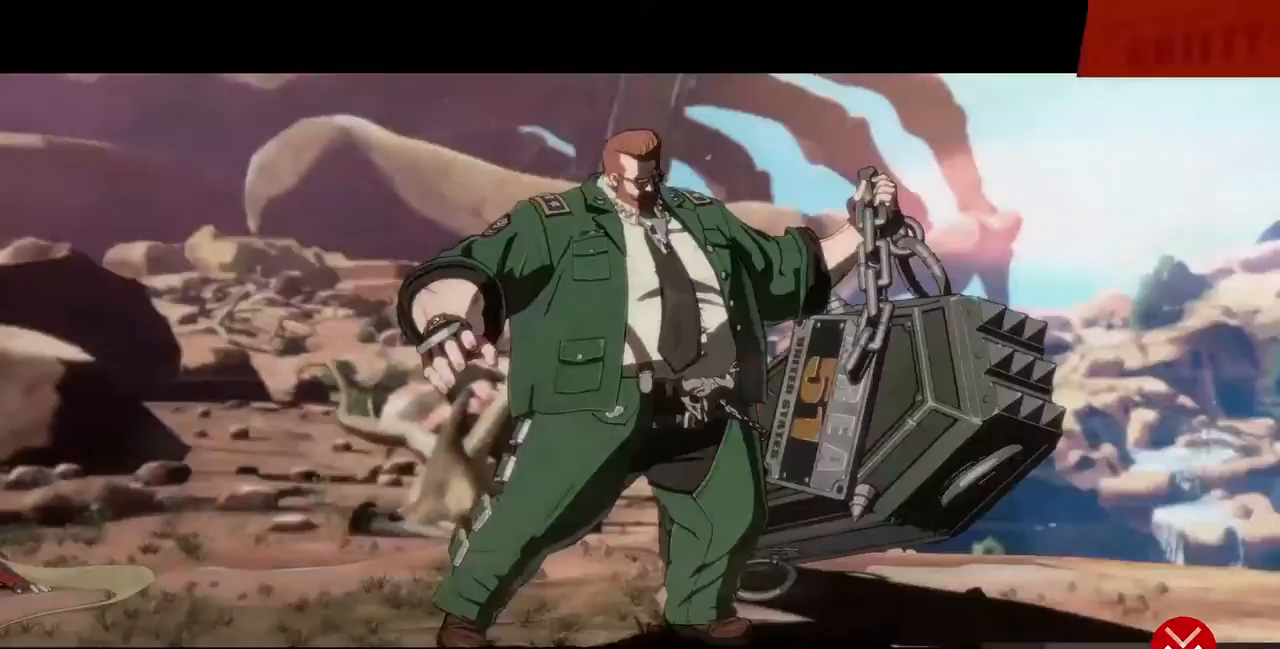
{"dt_ms": 1000, "buttons": [], "events": [[80, "CROSS", "up"], [160, "CROSS", "down"], [840, "CROSS", "up"], [920, "CROSS", "down"], [1000, "CROSS", "up"]]}
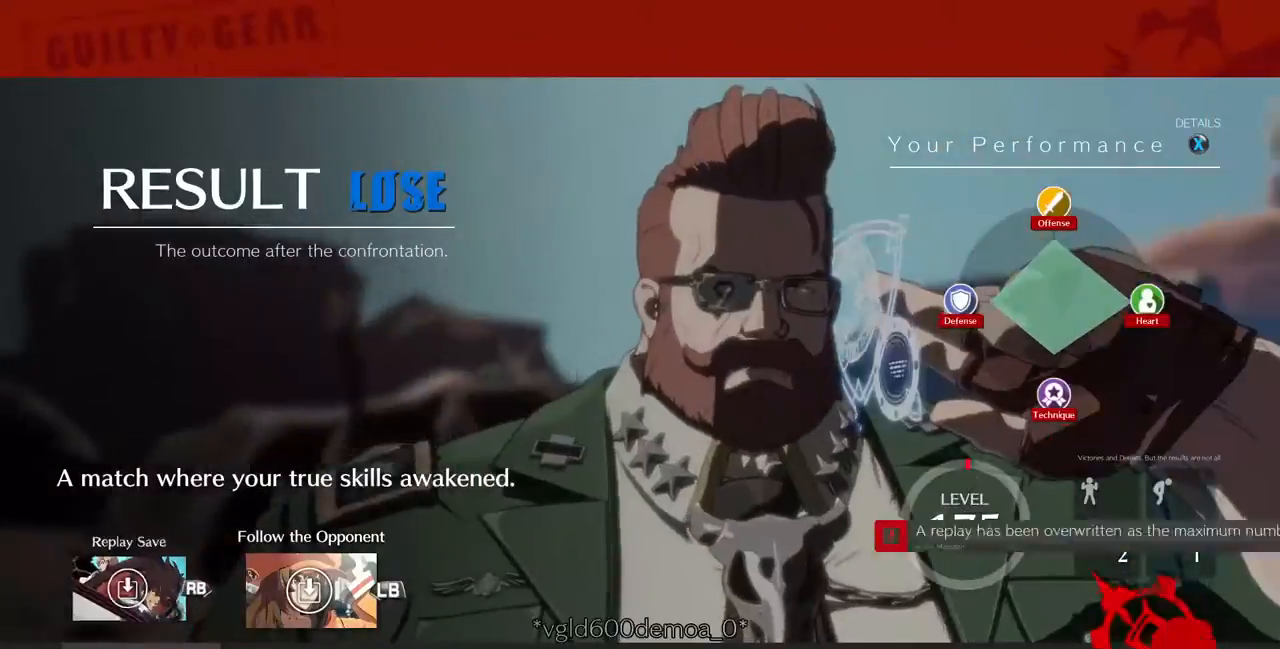
{"dt_ms": 1000, "buttons": [], "events": [[80, "CROSS", "down"], [160, "CROSS", "up"], [400, "CROSS", "down"], [640, "CROSS", "up"], [720, "CROSS", "down"], [800, "CROSS", "up"], [920, "CROSS", "down"], [1000, "CROSS", "up"]]}
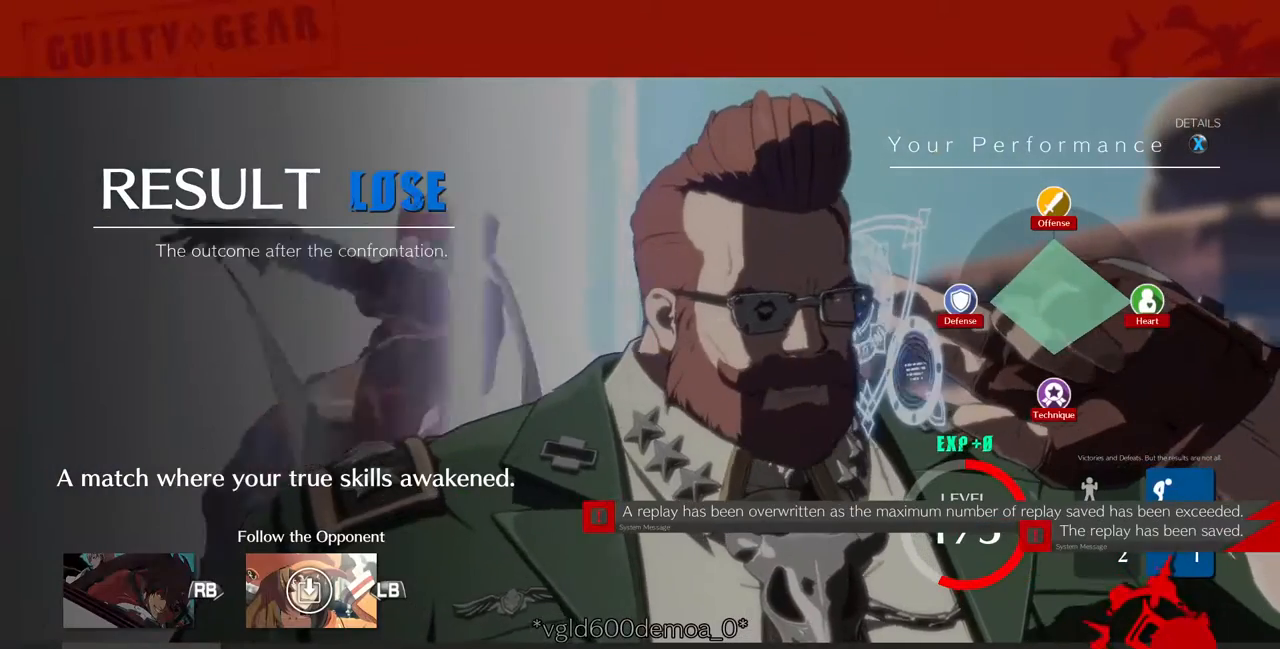
{"dt_ms": 1000, "buttons": ["CROSS"], "events": [[240, "CROSS", "down"], [320, "CROSS", "up"], [640, "CROSS", "down"], [880, "CROSS", "up"], [960, "CROSS", "down"]]}
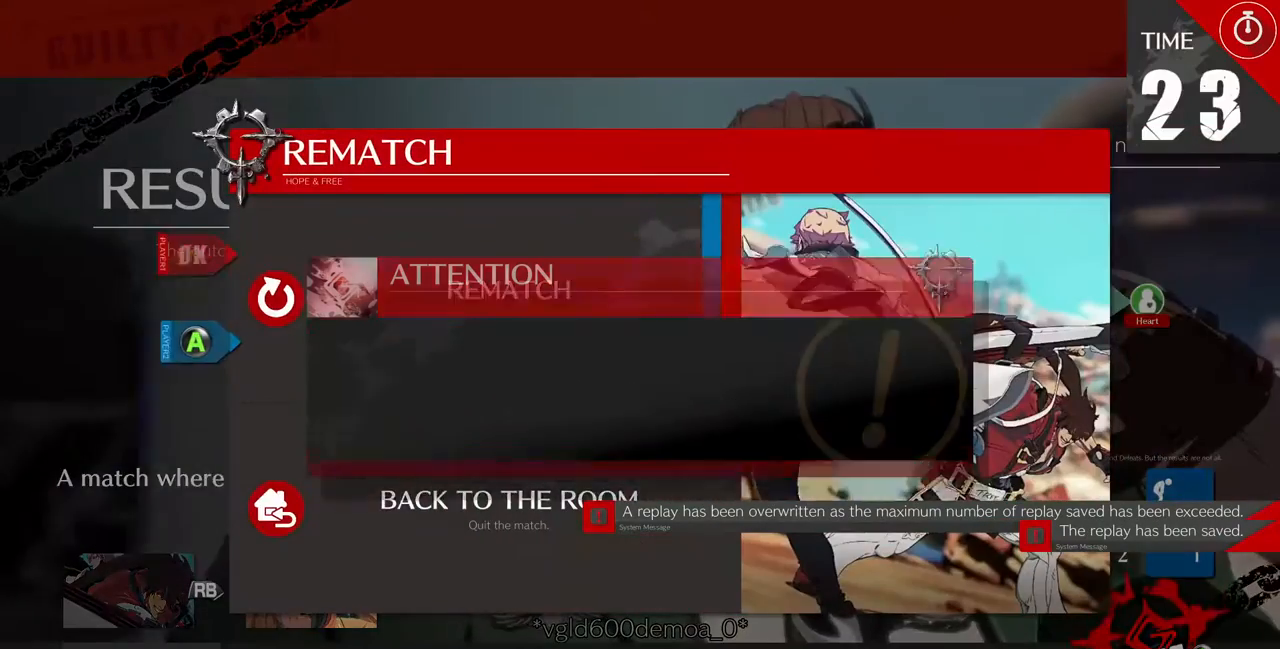
{"dt_ms": 1000, "buttons": [], "events": [[40, "CROSS", "up"], [120, "CROSS", "down"], [240, "CROSS", "up"], [320, "CROSS", "down"], [400, "CROSS", "up"]]}
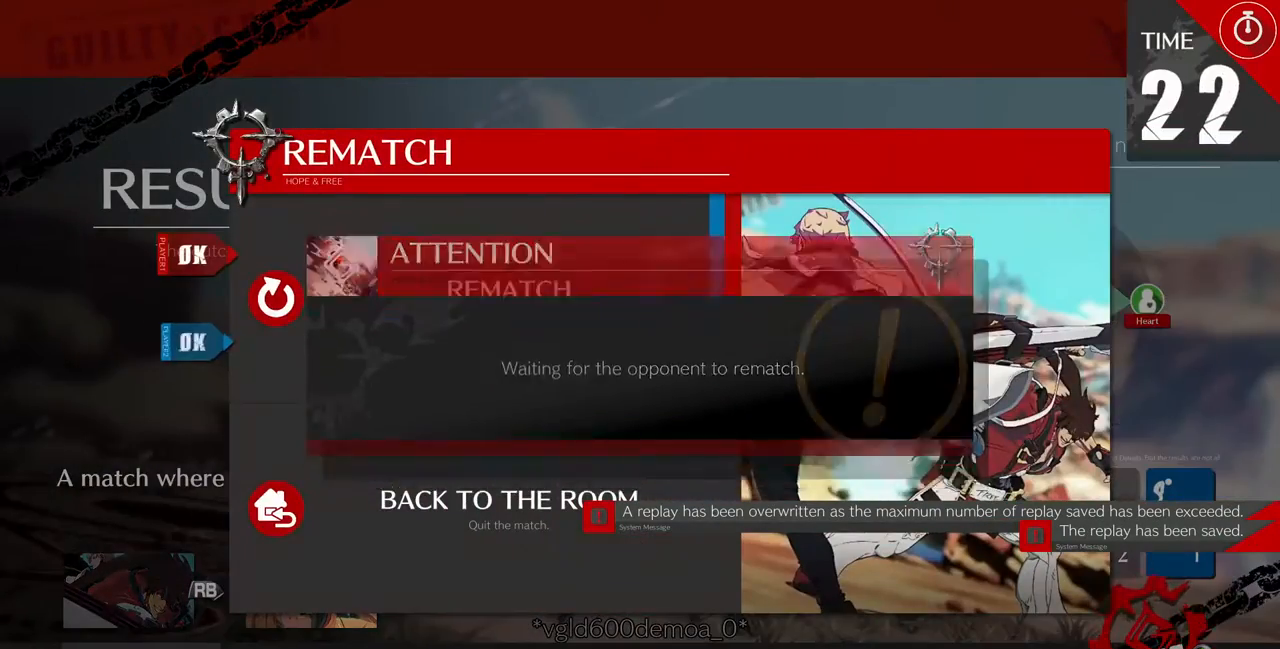
{"dt_ms": 480, "buttons": ["CROSS"], "events": [[440, "CROSS", "down"]]}
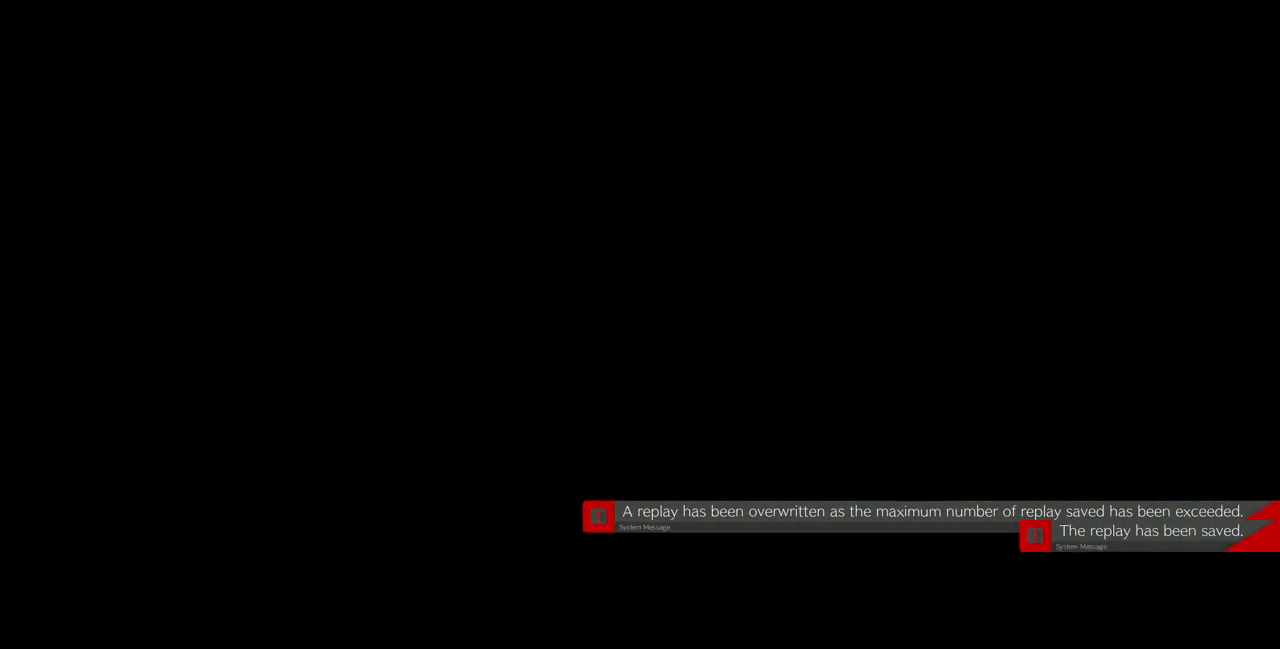
{"dt_ms": 520, "buttons": [], "events": [[40, "CROSS", "up"]]}
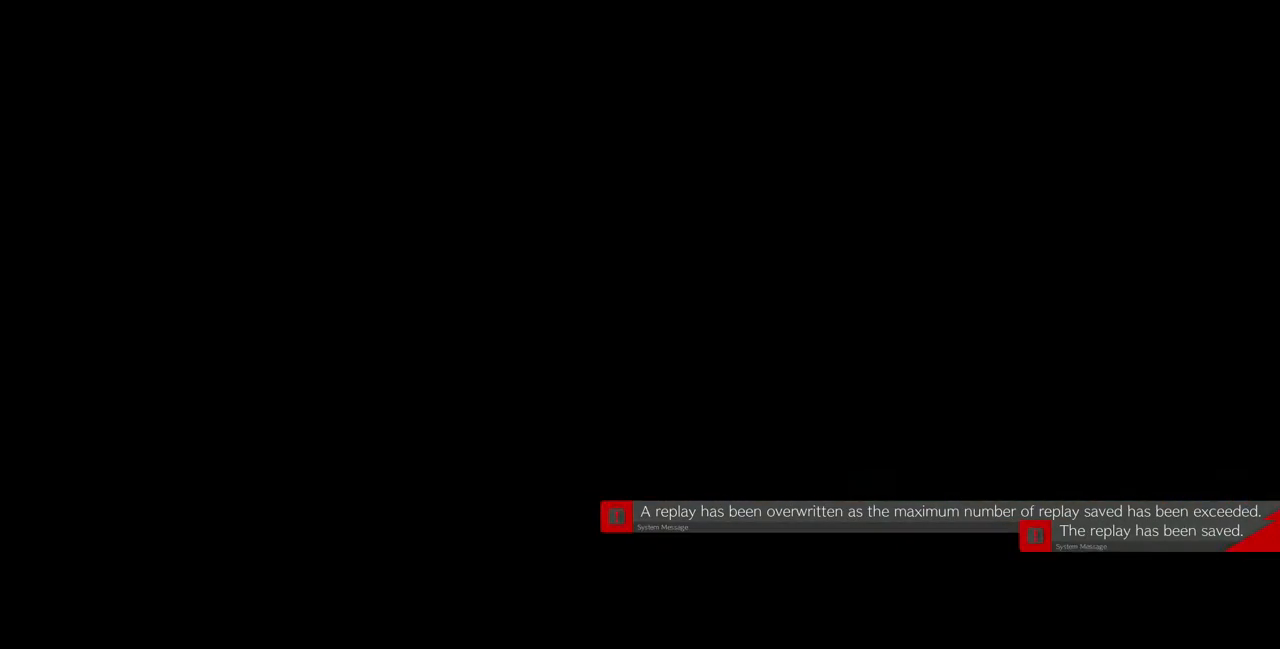
{"dt_ms": 1000, "buttons": ["CROSS", "SQUARE", "DPAD_UP"]}
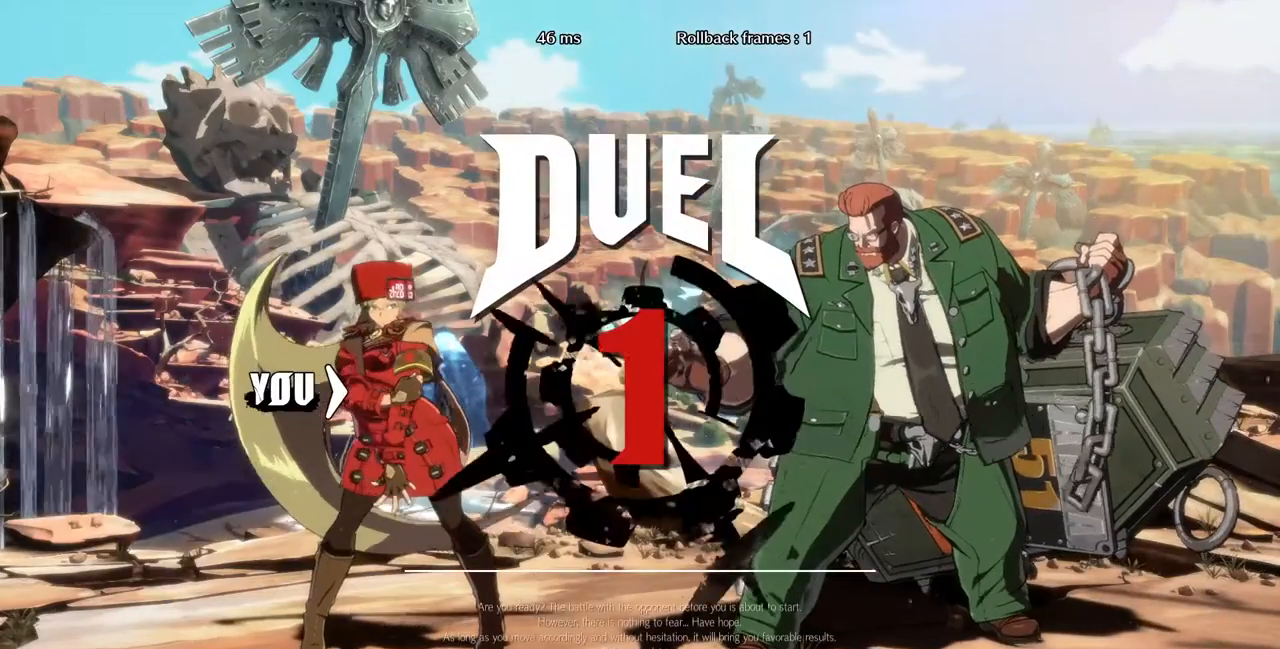
{"dt_ms": 1000, "buttons": ["DPAD_DOWN"]}
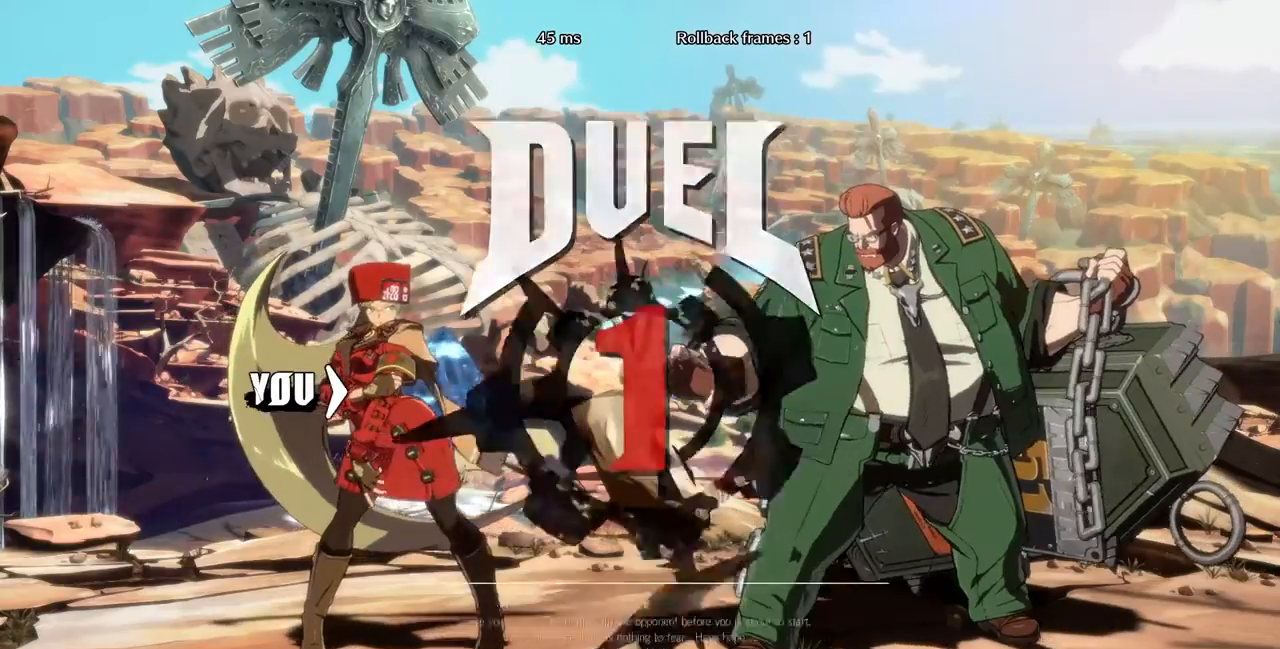
{"dt_ms": 480, "buttons": [], "events": [[160, "DPAD_DOWN", "up"]]}
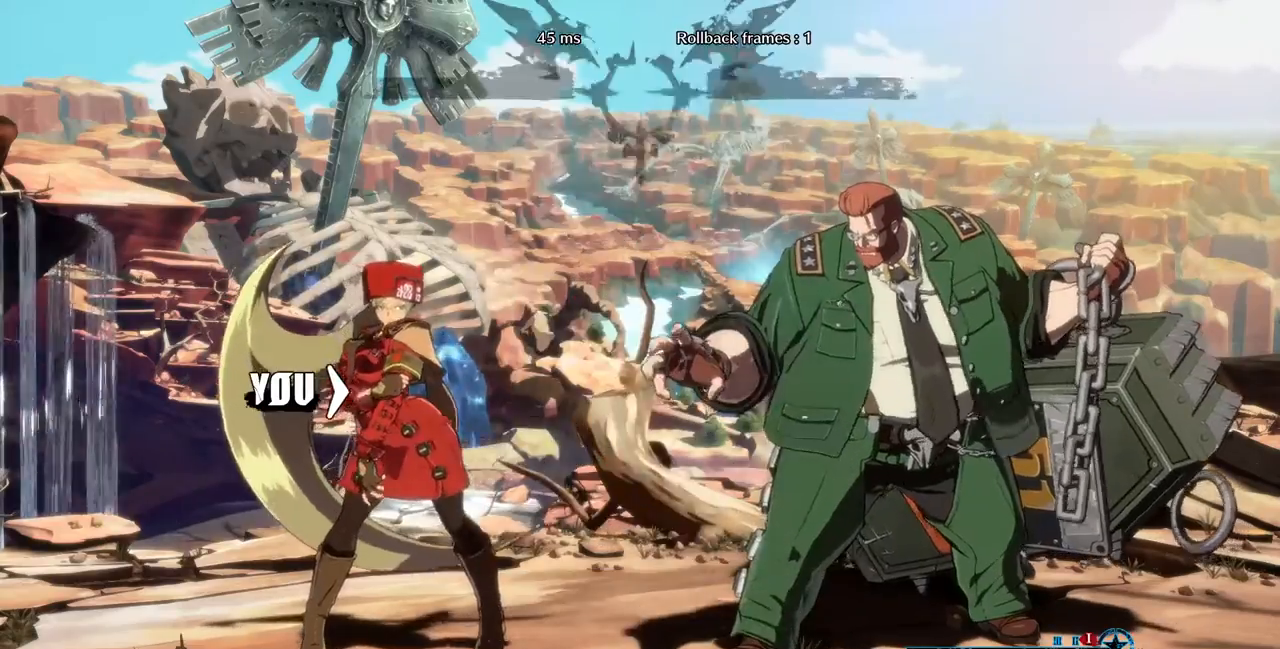
{"dt_ms": 520, "buttons": [], "events": []}
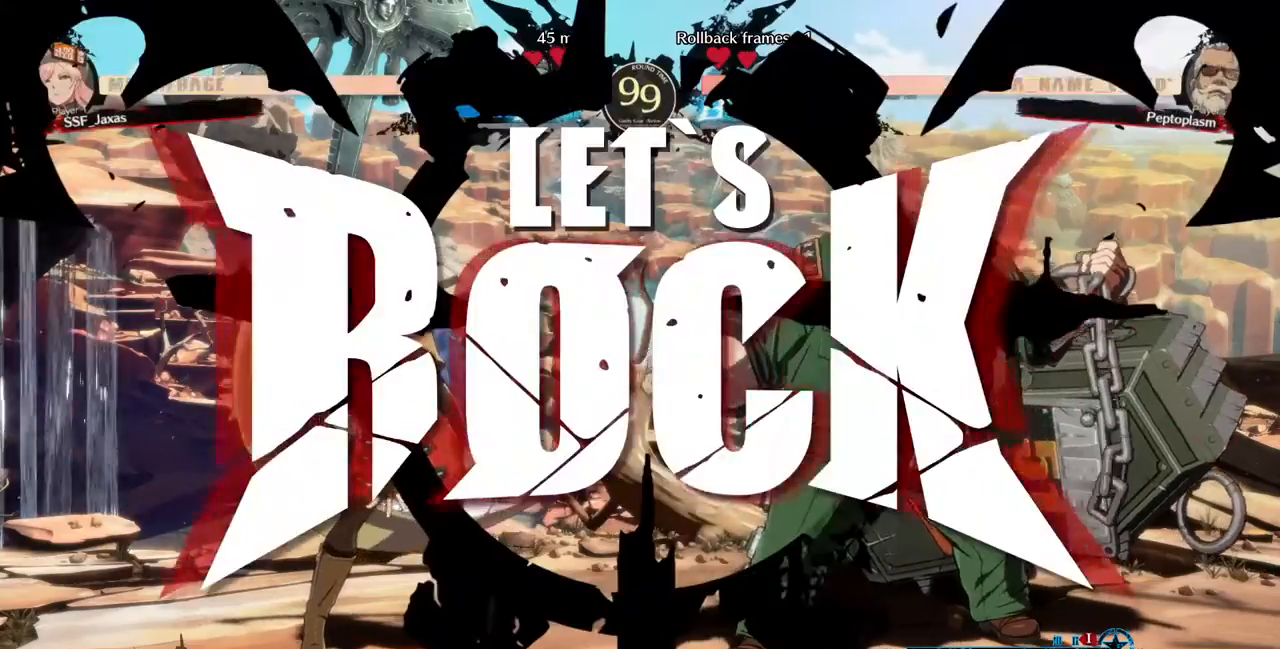
{"dt_ms": 1000, "buttons": []}
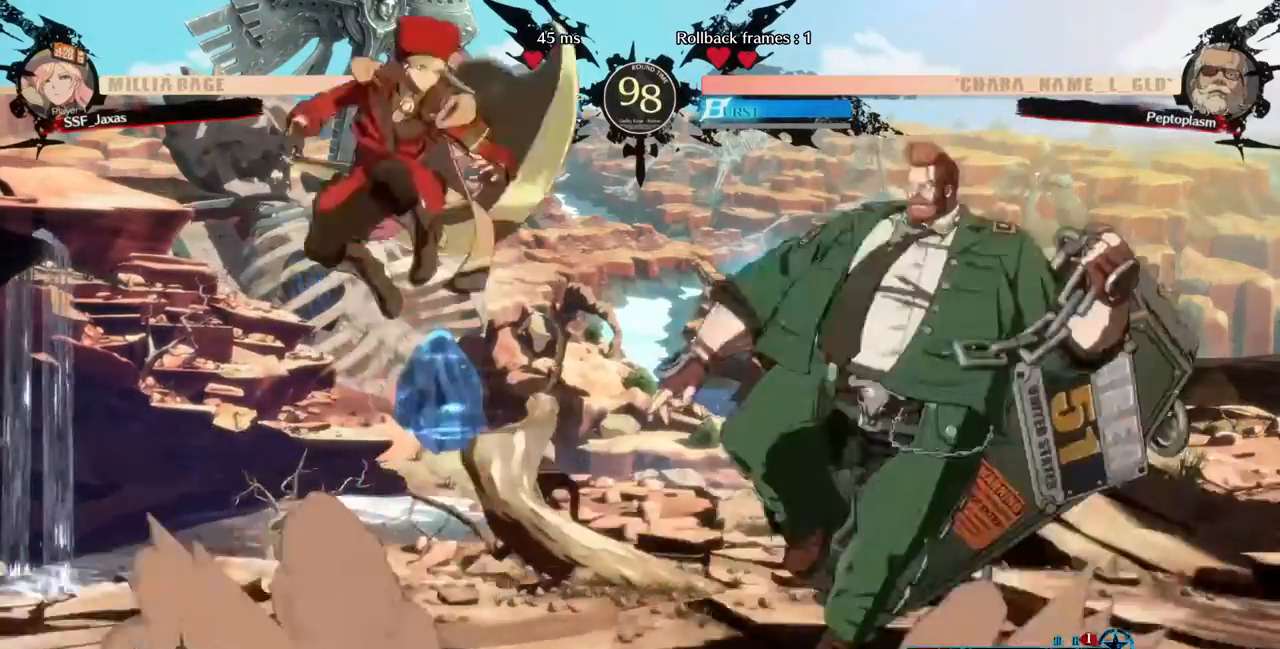
{"dt_ms": 480, "buttons": ["DPAD_LEFT"], "events": [[320, "DPAD_LEFT", "down"], [320, "TRIANGLE", "down"], [440, "TRIANGLE", "up"]]}
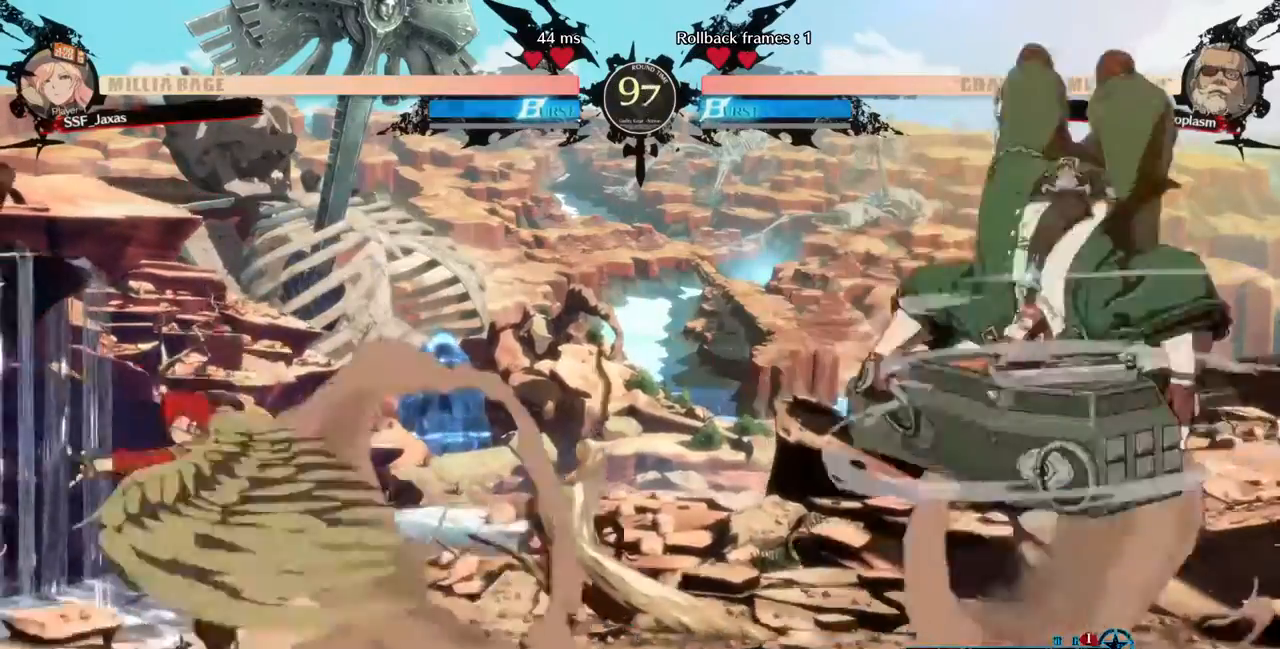
{"dt_ms": 520, "buttons": ["DPAD_RIGHT"], "events": [[40, "DPAD_LEFT", "up"], [120, "DPAD_RIGHT", "down"], [320, "DPAD_DOWN", "down"], [320, "DPAD_LEFT", "down"], [320, "DPAD_RIGHT", "up"], [320, "SQUARE", "down"], [320, "TRIANGLE", "down"], [400, "DPAD_DOWN", "up"], [400, "SQUARE", "up"], [400, "TRIANGLE", "up"], [480, "DPAD_LEFT", "up"], [520, "DPAD_RIGHT", "down"]]}
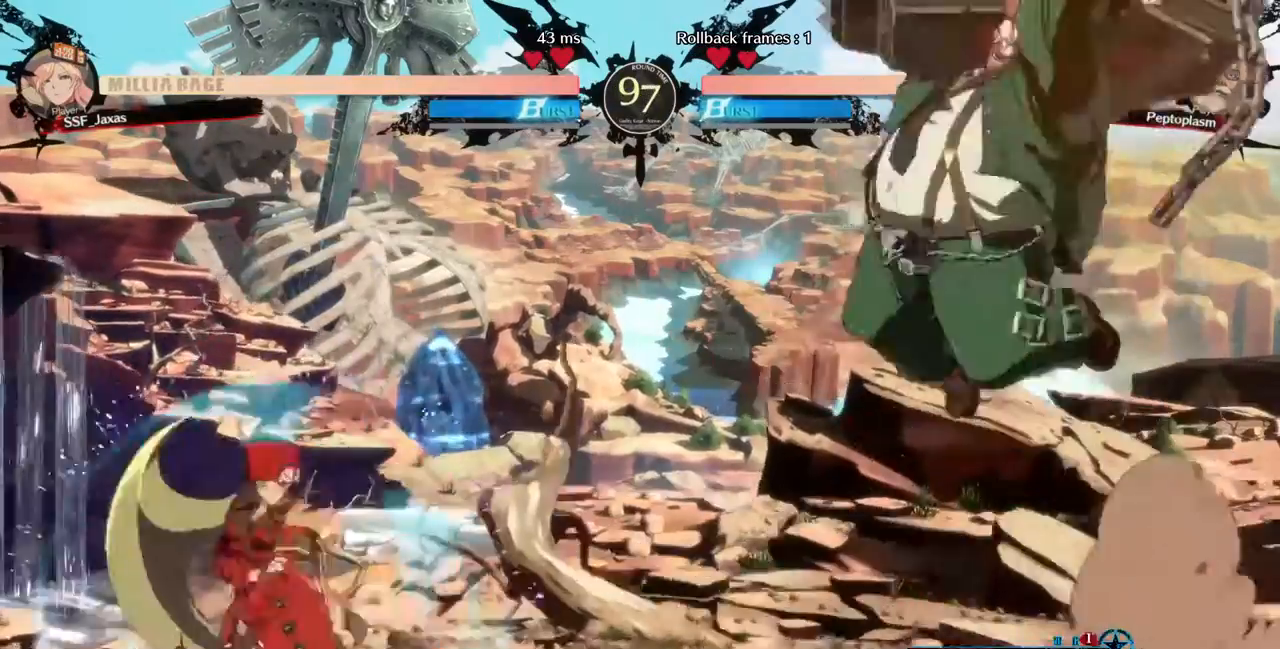
{"dt_ms": 480, "buttons": [], "events": [[120, "DPAD_LEFT", "down"], [120, "DPAD_RIGHT", "up"], [400, "DPAD_LEFT", "up"]]}
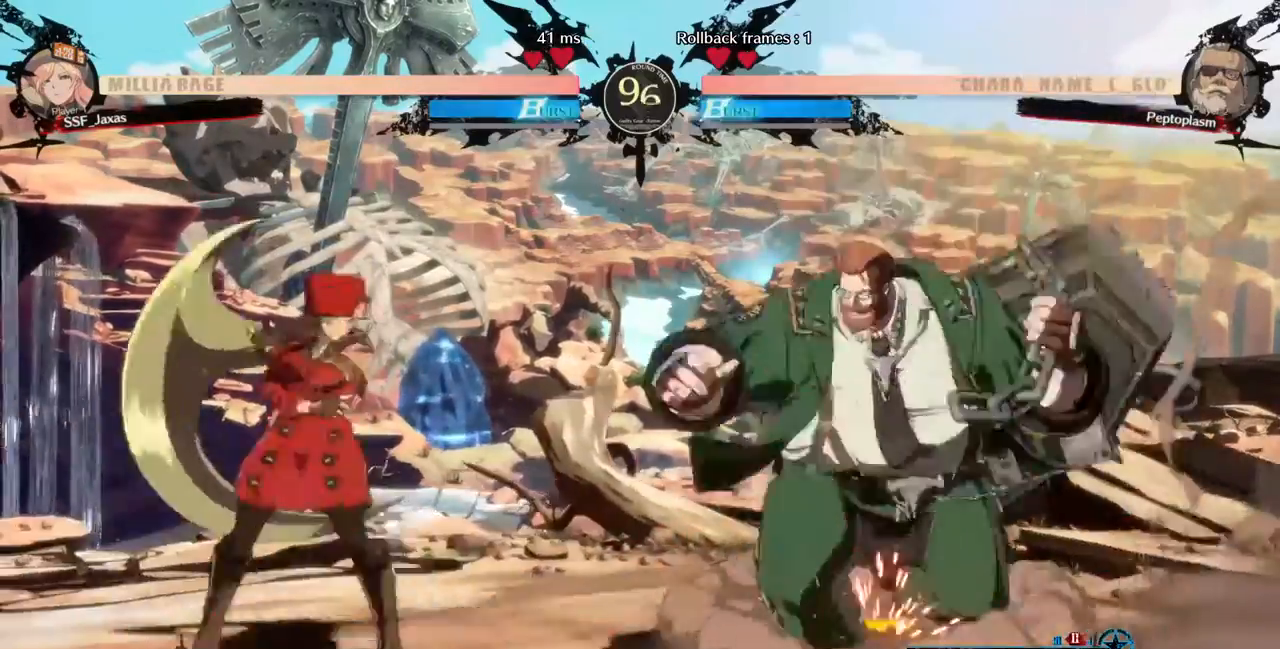
{"dt_ms": 520, "buttons": [], "events": [[40, "DPAD_RIGHT", "down"], [240, "DPAD_RIGHT", "up"], [240, "SQUARE", "down"], [400, "SQUARE", "up"]]}
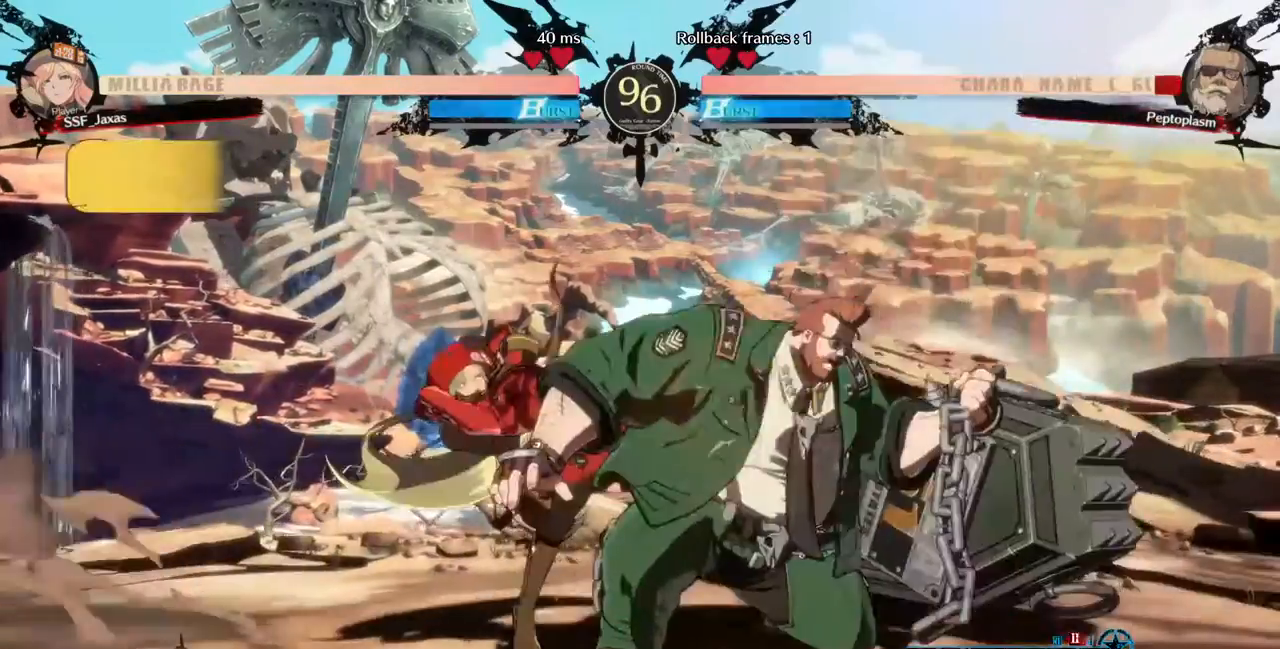
{"dt_ms": 480, "buttons": ["R2", "DPAD_DOWN"], "events": [[160, "SQUARE", "down"], [280, "DPAD_DOWN", "down"], [280, "SQUARE", "up"], [320, "R2", "down"]]}
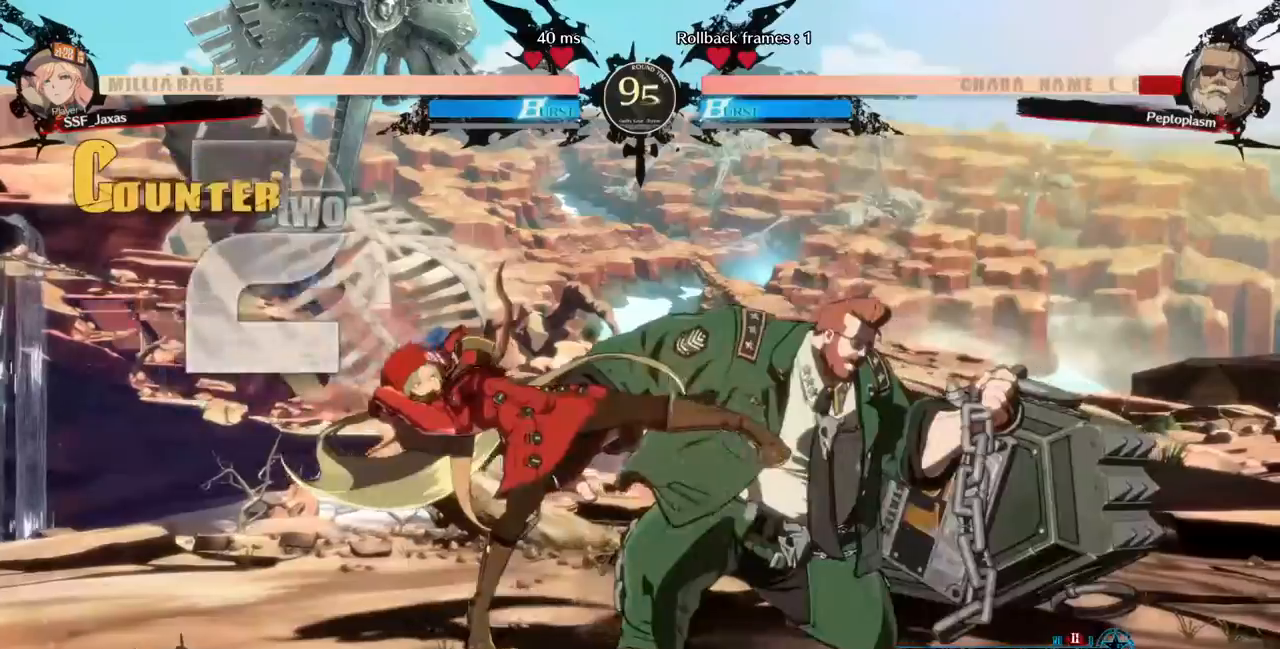
{"dt_ms": 520, "buttons": ["DPAD_LEFT"]}
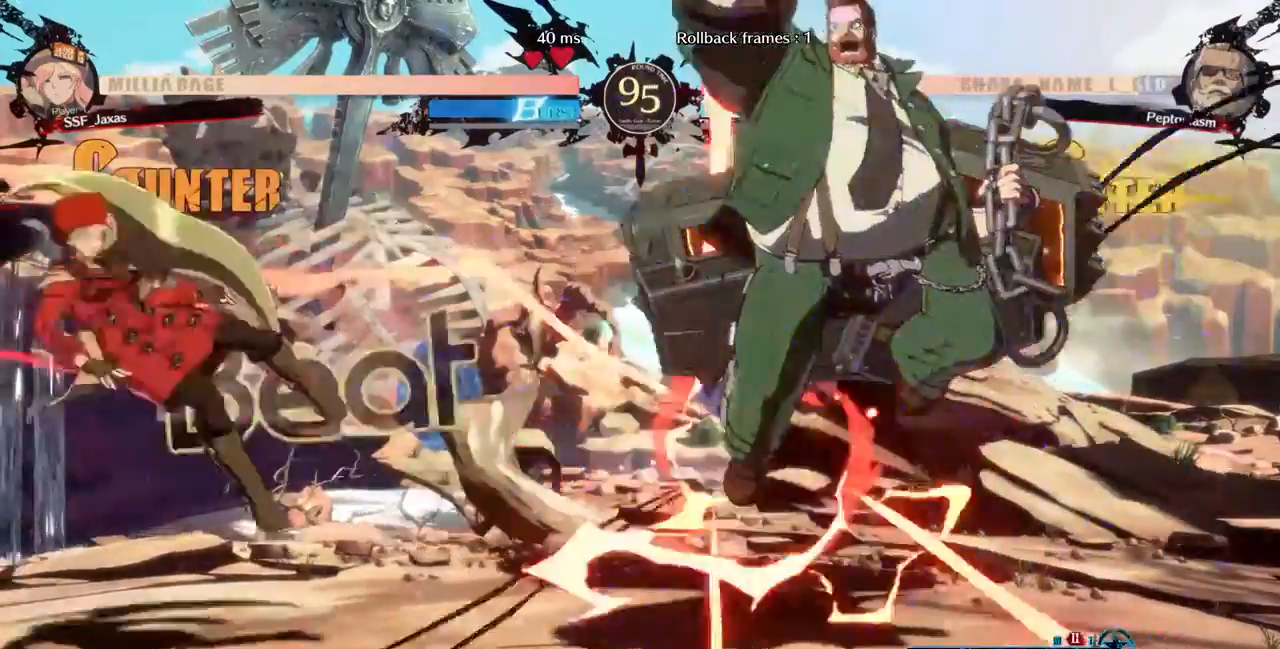
{"dt_ms": 480, "buttons": [], "events": [[160, "SQUARE", "down"], [360, "SQUARE", "up"], [440, "DPAD_LEFT", "up"]]}
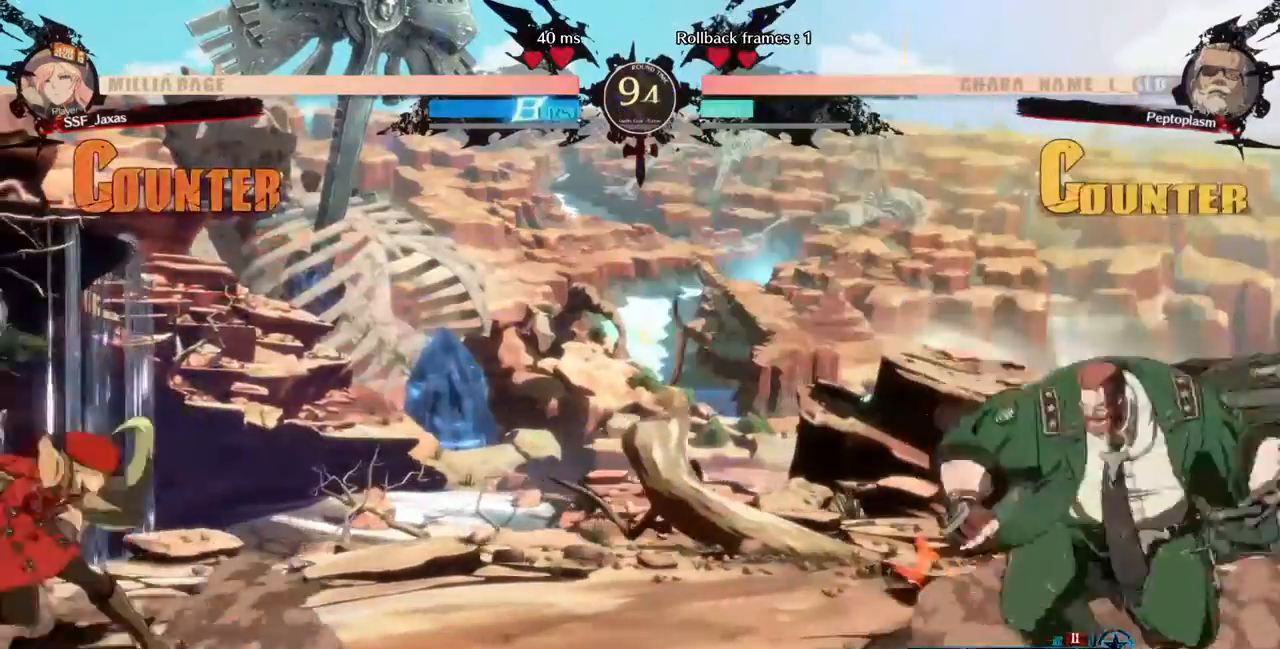
{"dt_ms": 520, "buttons": ["DPAD_RIGHT"], "events": [[160, "DPAD_RIGHT", "down"], [360, "DPAD_DOWN", "down"], [400, "DPAD_RIGHT", "up"], [440, "DPAD_DOWN", "up"], [440, "DPAD_LEFT", "down"], [520, "DPAD_LEFT", "up"], [520, "DPAD_RIGHT", "down"]]}
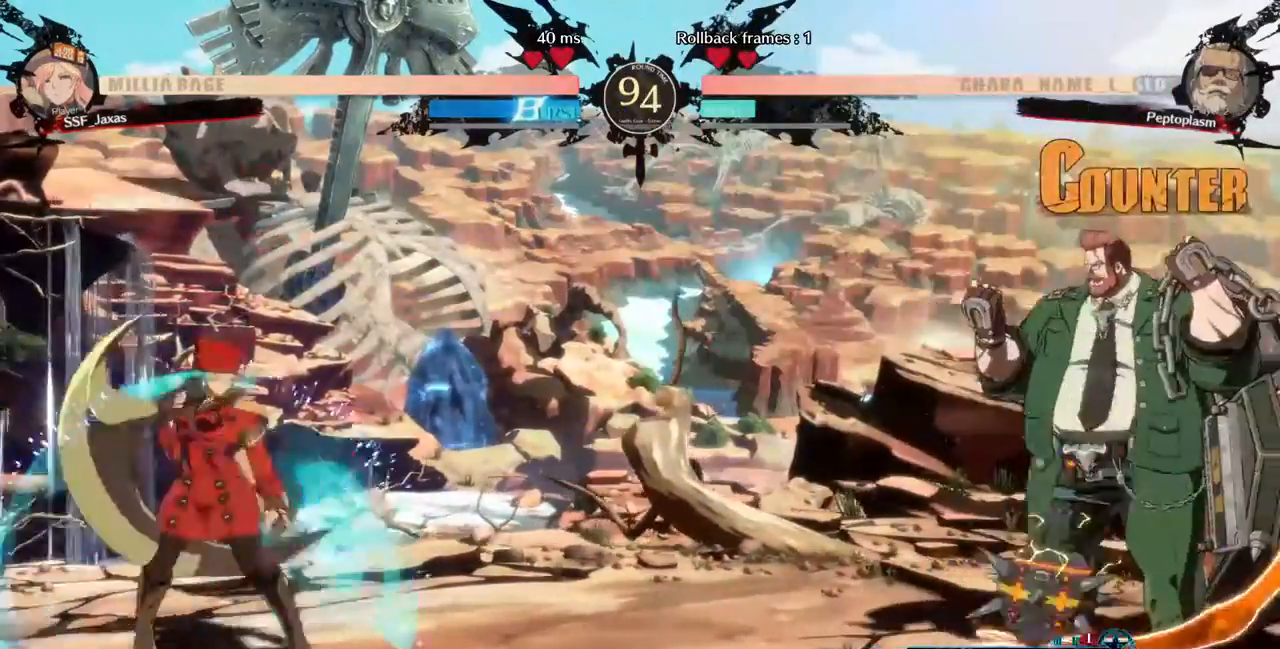
{"dt_ms": 480, "buttons": ["DPAD_LEFT"], "events": [[240, "DPAD_LEFT", "down"], [240, "DPAD_RIGHT", "up"]]}
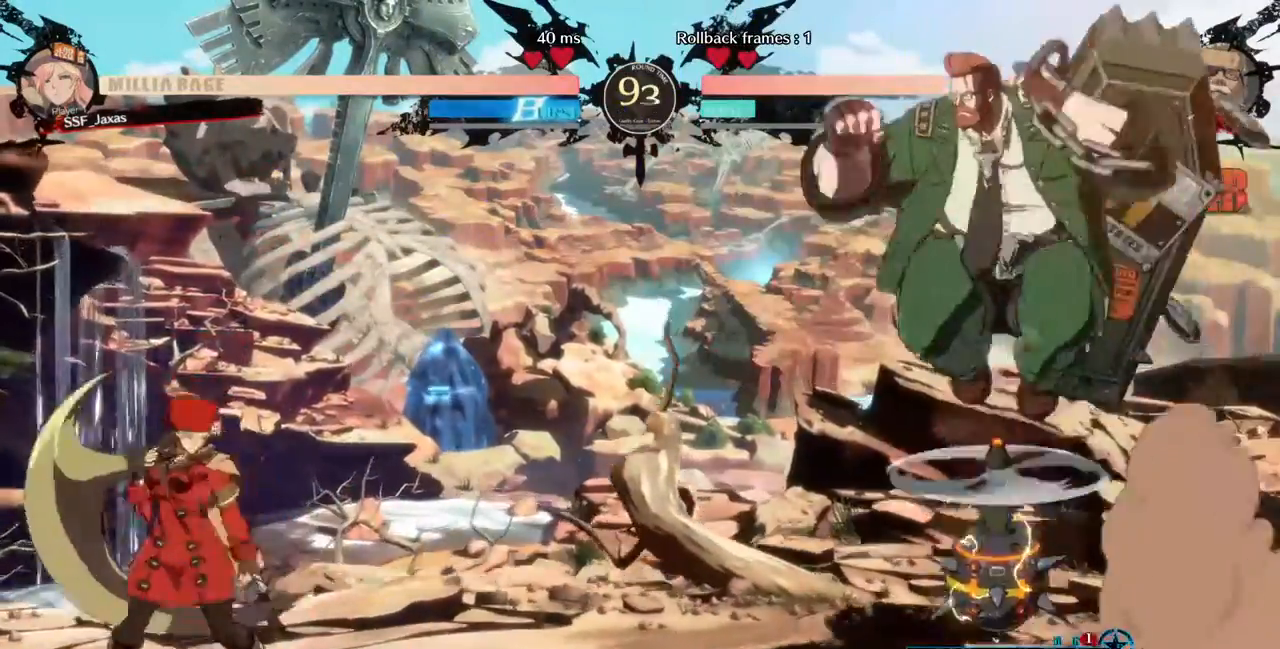
{"dt_ms": 520, "buttons": ["DPAD_LEFT"], "events": [[40, "DPAD_LEFT", "up"], [40, "DPAD_RIGHT", "down"], [320, "DPAD_LEFT", "down"], [320, "DPAD_RIGHT", "up"]]}
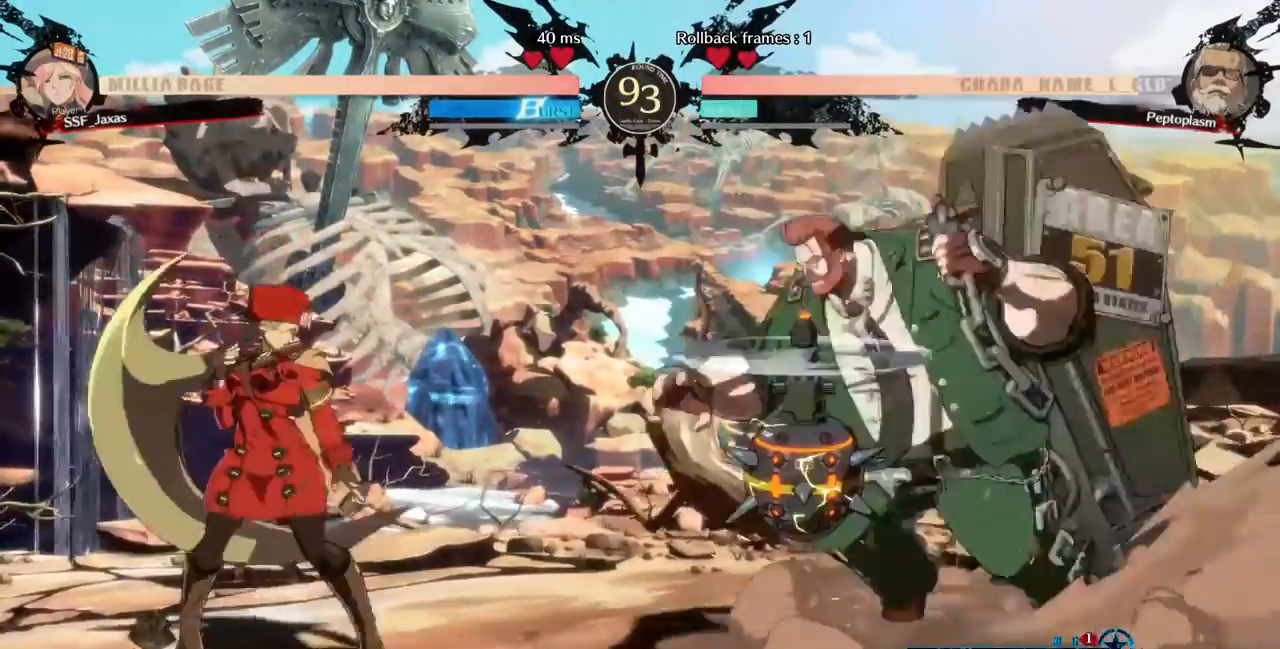
{"dt_ms": 480, "buttons": [], "events": [[280, "DPAD_UP", "down"], [360, "DPAD_LEFT", "up"], [360, "DPAD_UP", "up"], [360, "L1", "down"], [440, "L1", "up"]]}
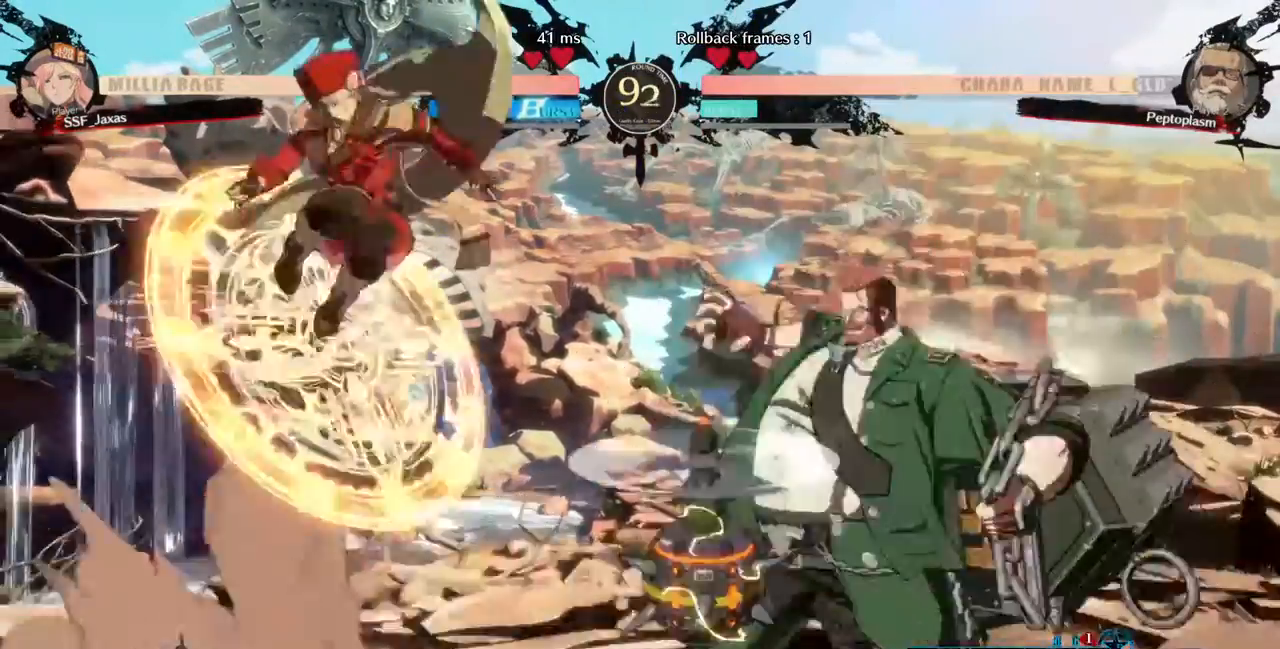
{"dt_ms": 520, "buttons": ["SQUARE", "DPAD_DOWN"], "events": [[40, "TRIANGLE", "down"], [240, "DPAD_LEFT", "down"], [240, "TRIANGLE", "up"], [440, "DPAD_DOWN", "down"], [520, "DPAD_LEFT", "up"], [520, "SQUARE", "down"]]}
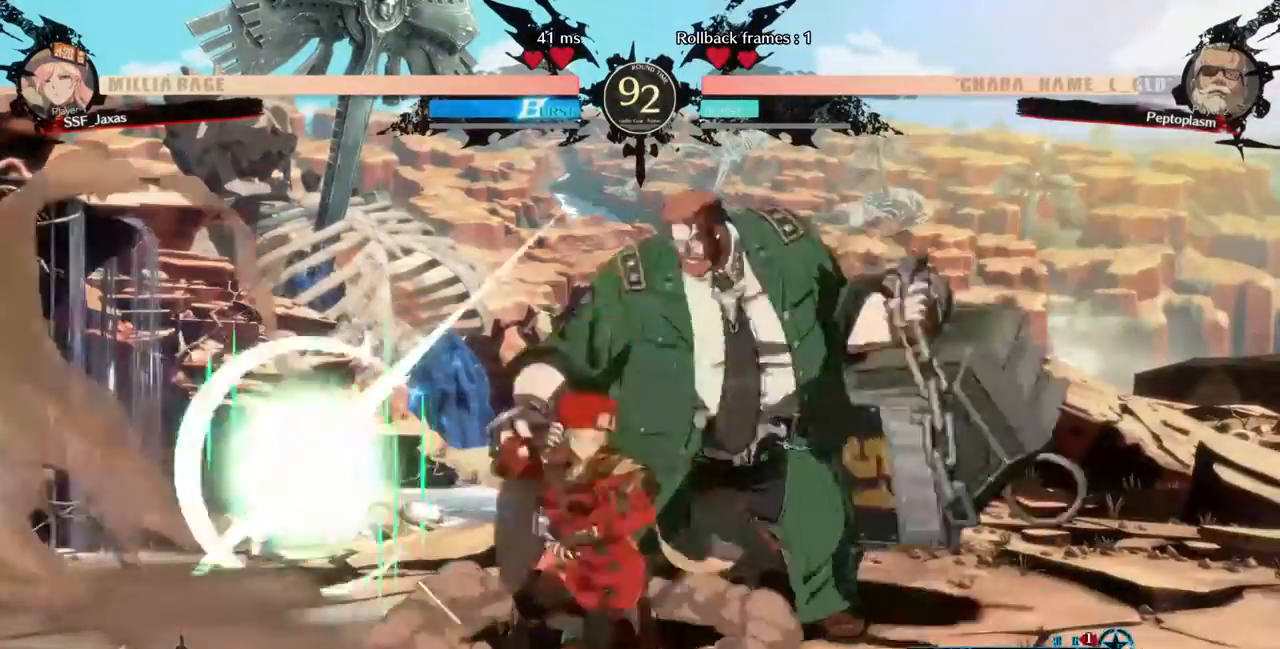
{"dt_ms": 480, "buttons": [], "events": [[120, "SQUARE", "up"], [200, "R2", "down"], [320, "R2", "up"], [400, "DPAD_DOWN", "up"]]}
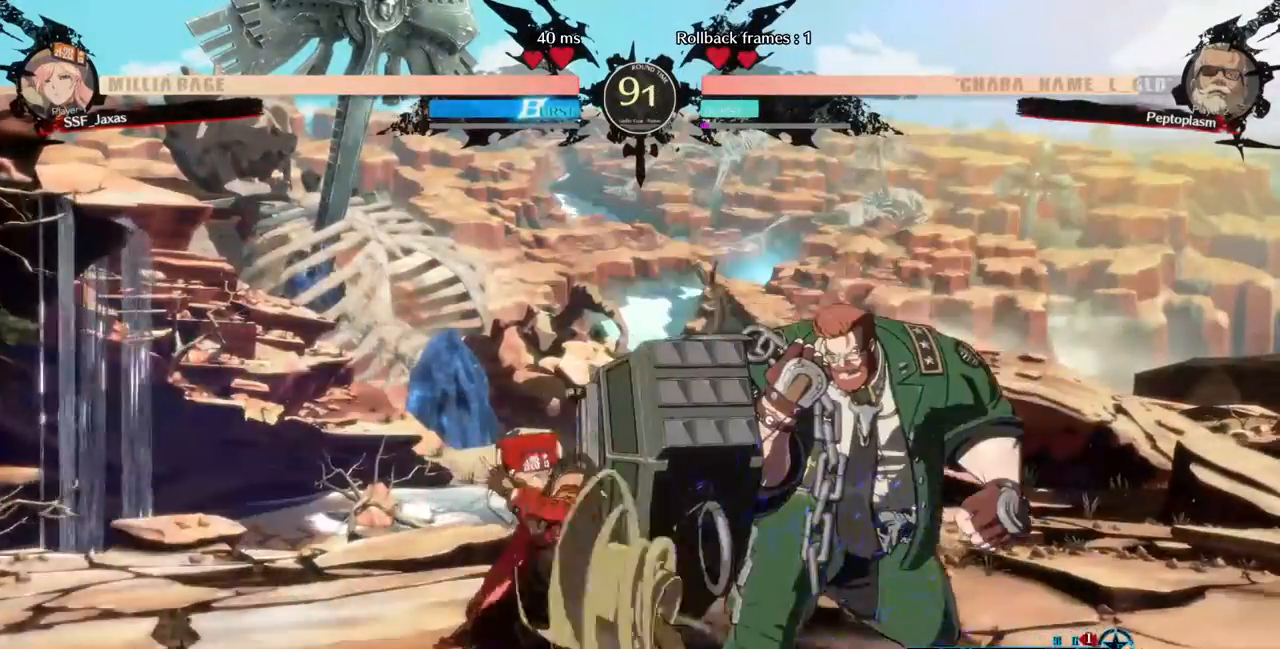
{"dt_ms": 520, "buttons": [], "events": []}
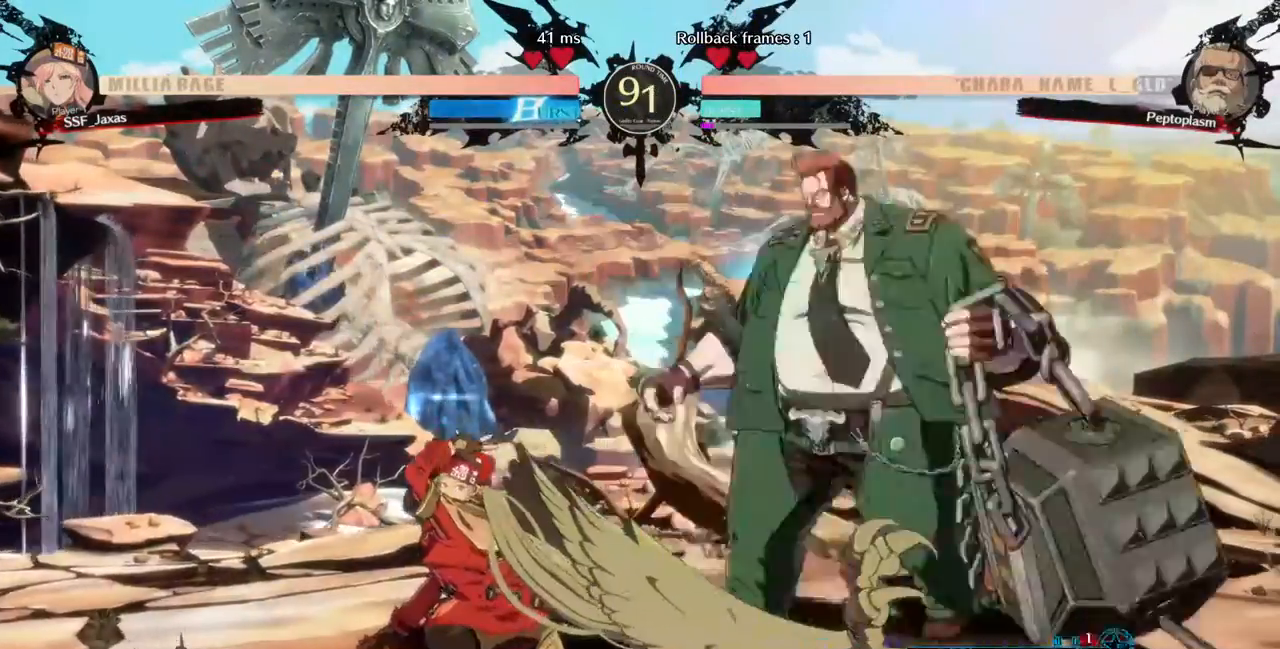
{"dt_ms": 480, "buttons": ["DPAD_DOWN", "DPAD_LEFT"], "events": [[80, "DPAD_DOWN", "down"], [80, "DPAD_LEFT", "down"]]}
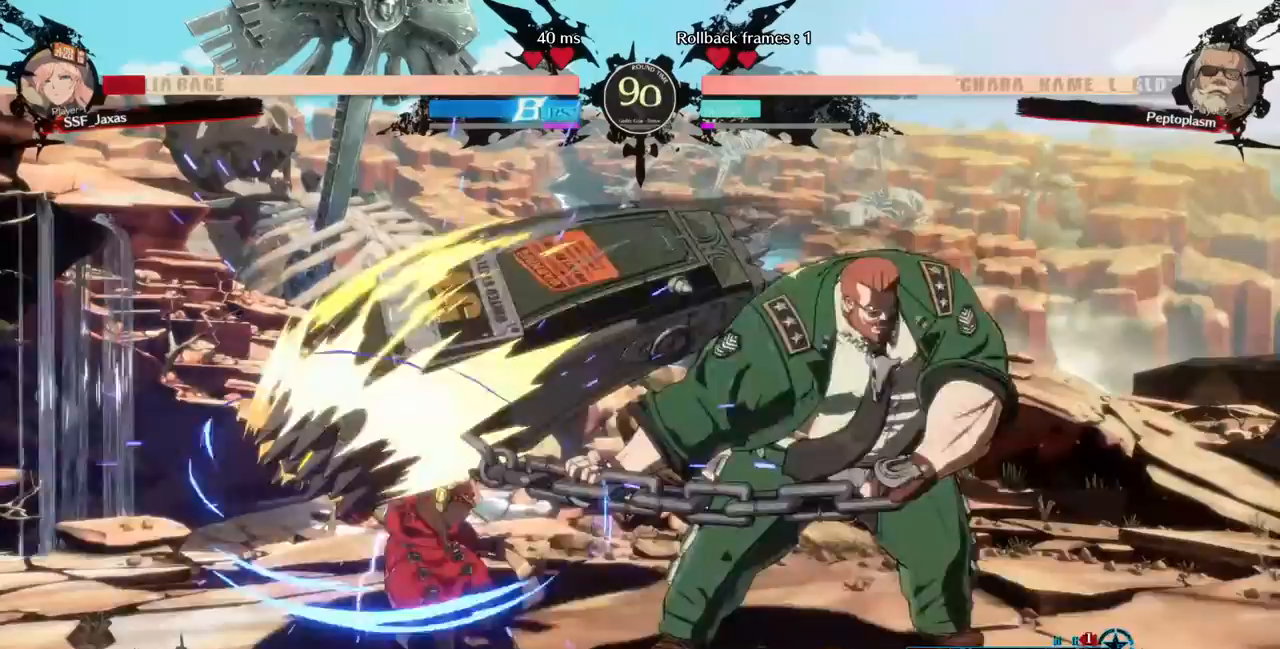
{"dt_ms": 520, "buttons": ["DPAD_LEFT"], "events": [[400, "DPAD_DOWN", "up"]]}
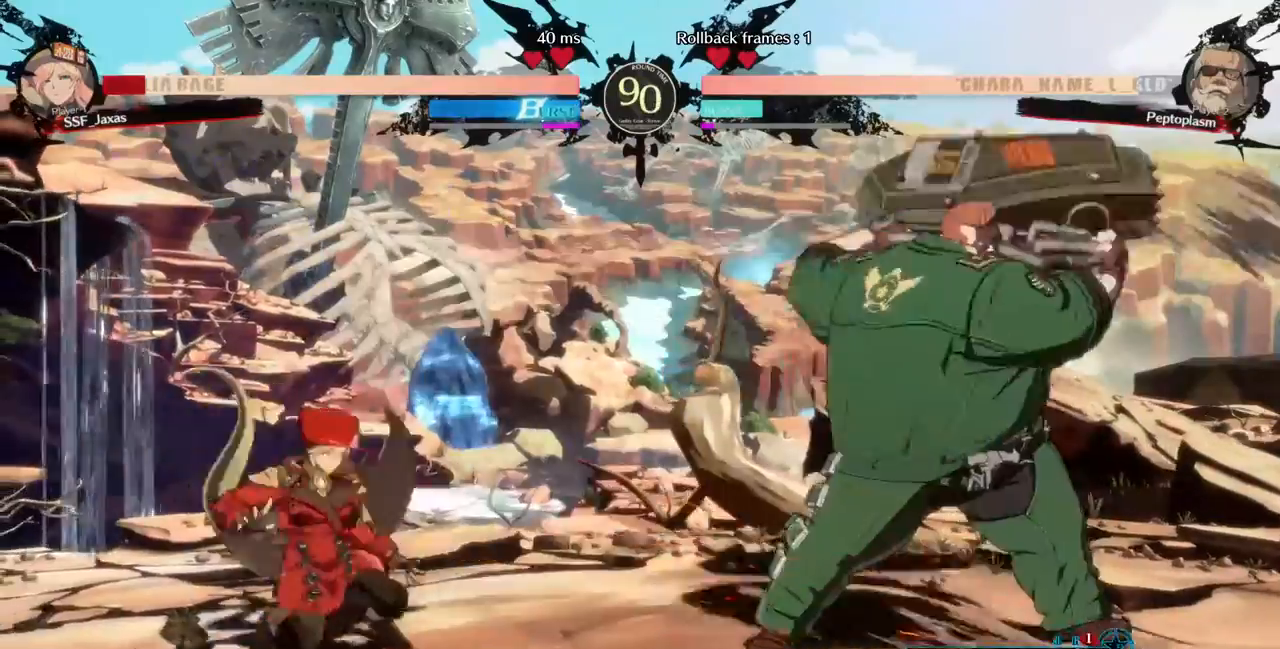
{"dt_ms": 480, "buttons": ["SQUARE"], "events": [[40, "DPAD_LEFT", "up"], [40, "DPAD_RIGHT", "down"], [400, "DPAD_RIGHT", "up"], [440, "SQUARE", "down"]]}